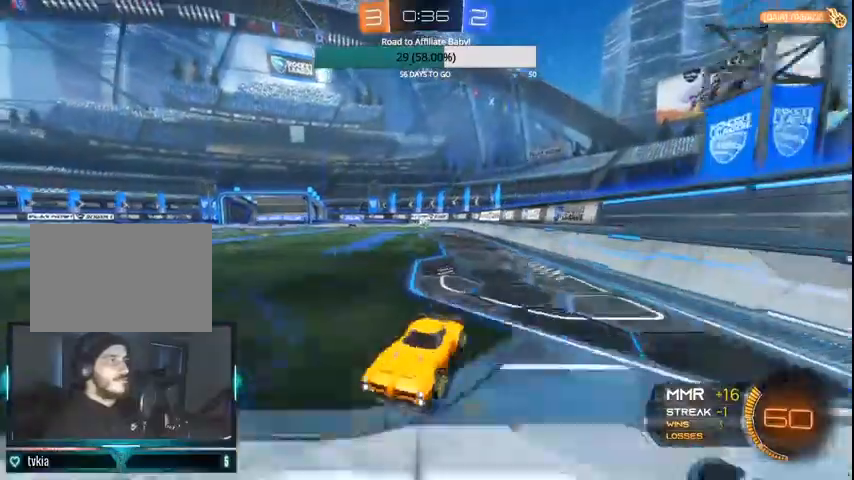
Gameplay with a controller (PlayStation layout); each line is a JSON object with the inputs held at the frame after it. "events" lists button and stick changes between this image and that frame as [ms after this image, input, new state], when the widget could be followed in between.
{"buttons": ["R2"], "left_stick": "right", "right_stick": "center", "events": [[433, "L1", "up"]]}
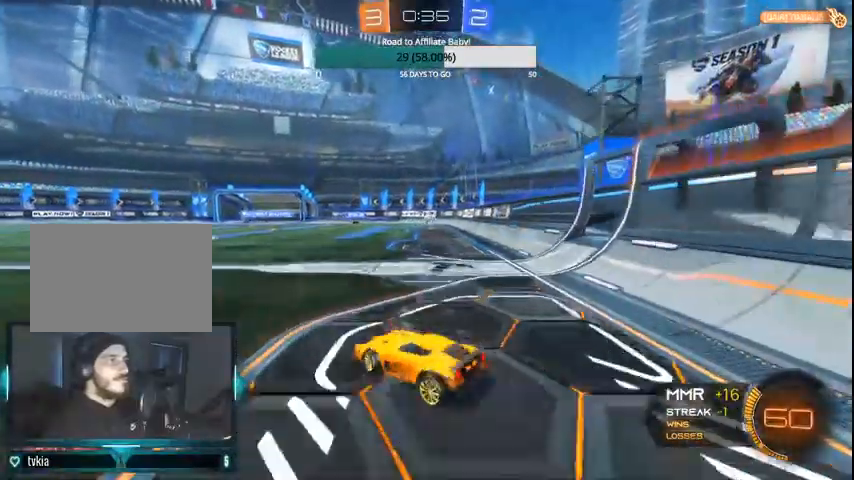
{"buttons": ["R2"], "left_stick": "right", "right_stick": "center", "events": []}
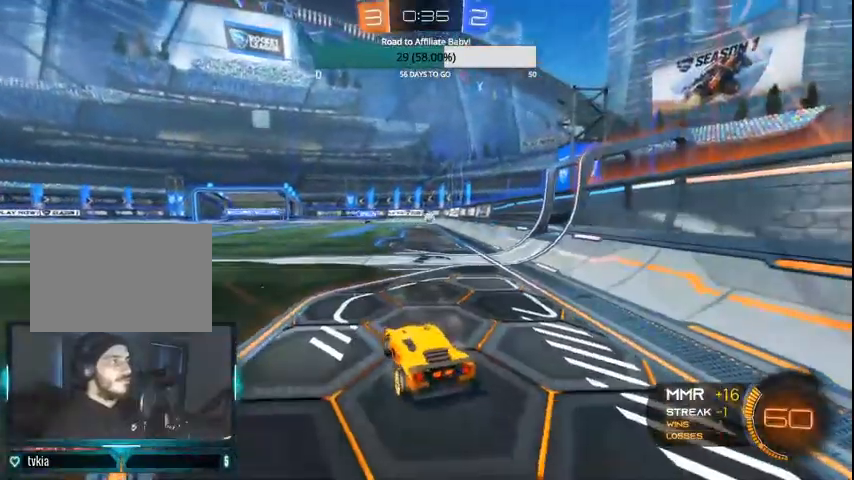
{"buttons": ["R2"], "left_stick": "center", "right_stick": "center", "events": [[300, "left_stick", "center"]]}
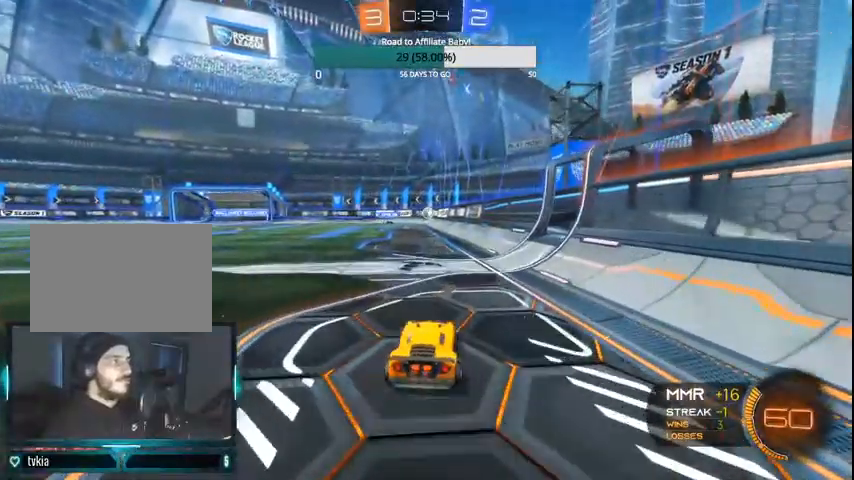
{"buttons": ["R2"], "left_stick": "center", "right_stick": "center", "events": []}
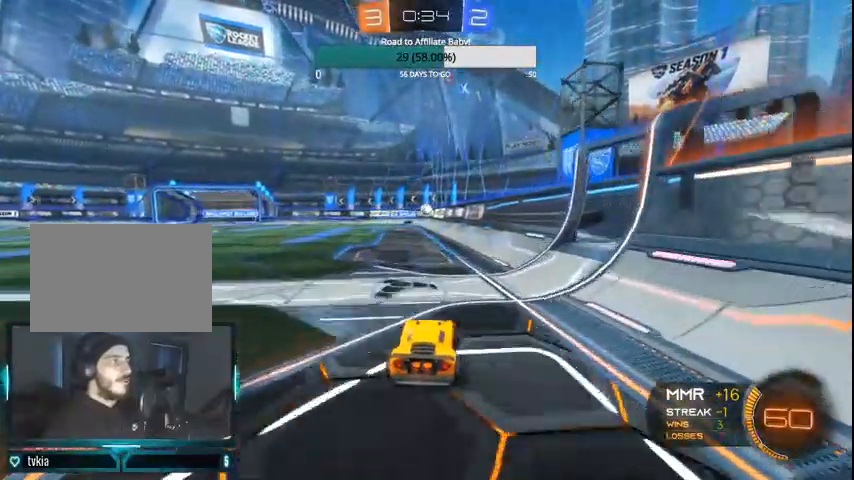
{"buttons": ["R2"], "left_stick": "center", "right_stick": "center", "events": [[67, "left_stick", "right"], [200, "left_stick", "center"], [300, "left_stick", "left"], [467, "left_stick", "center"]]}
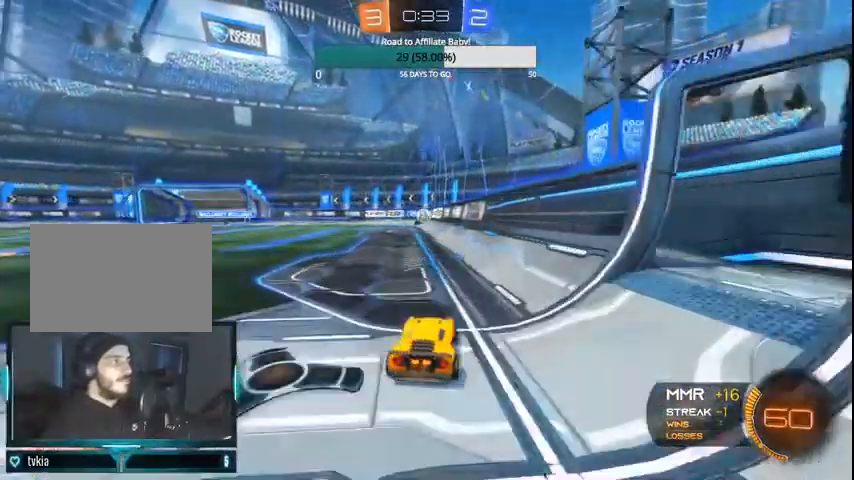
{"buttons": ["CIRCLE", "R2"], "left_stick": "center", "right_stick": "center", "events": [[267, "left_stick", "left"], [400, "left_stick", "center"], [467, "CIRCLE", "down"]]}
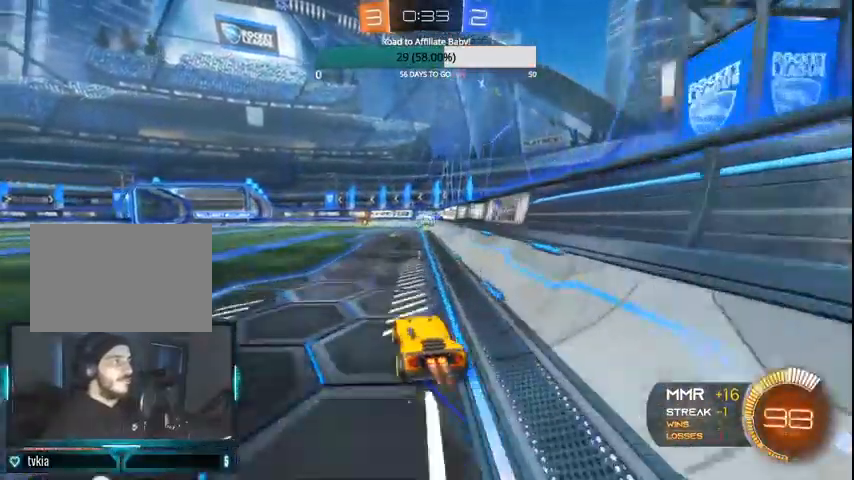
{"buttons": ["CIRCLE", "R2"], "left_stick": "center", "right_stick": "center", "events": []}
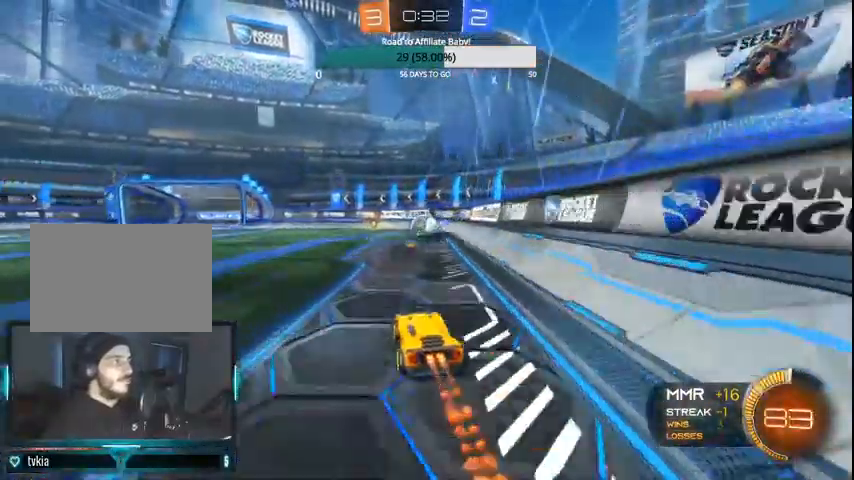
{"buttons": ["CROSS", "CIRCLE", "L1", "R2"], "left_stick": "up-right", "right_stick": "center", "events": [[67, "left_stick", "left"], [167, "left_stick", "center"], [200, "CROSS", "down"], [267, "L1", "down"], [333, "CROSS", "up"], [367, "left_stick", "up-right"], [400, "CROSS", "down"]]}
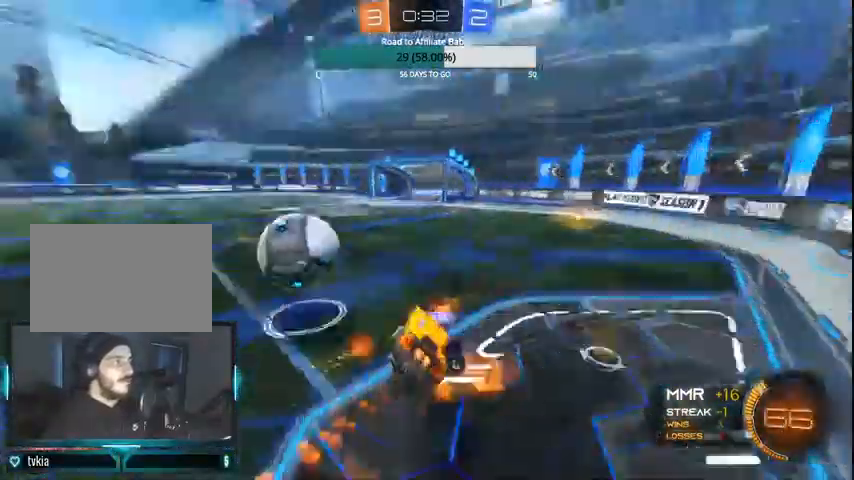
{"buttons": ["R2"], "left_stick": "center", "right_stick": "center", "events": [[100, "CROSS", "up"], [100, "L1", "up"], [100, "left_stick", "up"], [200, "CIRCLE", "up"], [267, "left_stick", "center"]]}
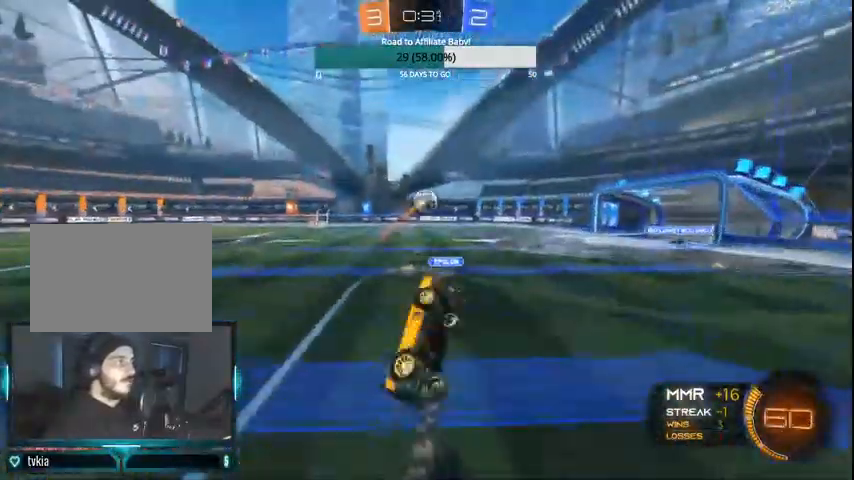
{"buttons": ["R2"], "left_stick": "left", "right_stick": "center", "events": [[400, "left_stick", "left"]]}
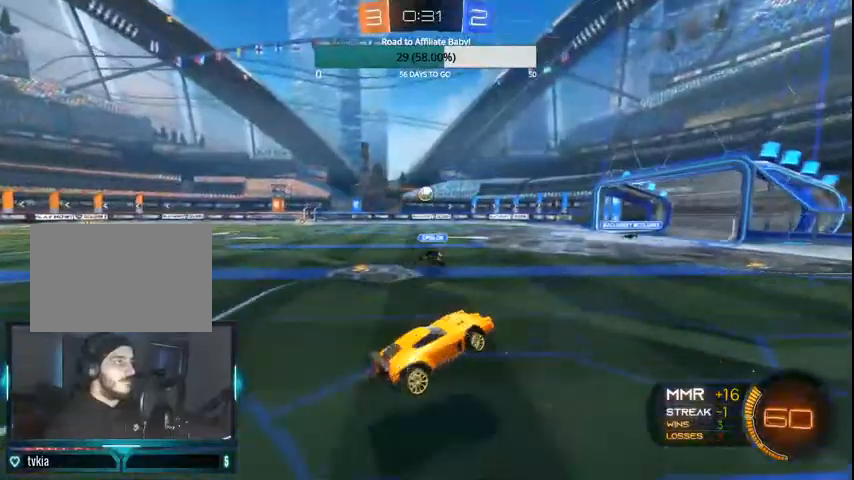
{"buttons": ["R2"], "left_stick": "left", "right_stick": "center", "events": [[200, "CIRCLE", "down"], [400, "CIRCLE", "up"]]}
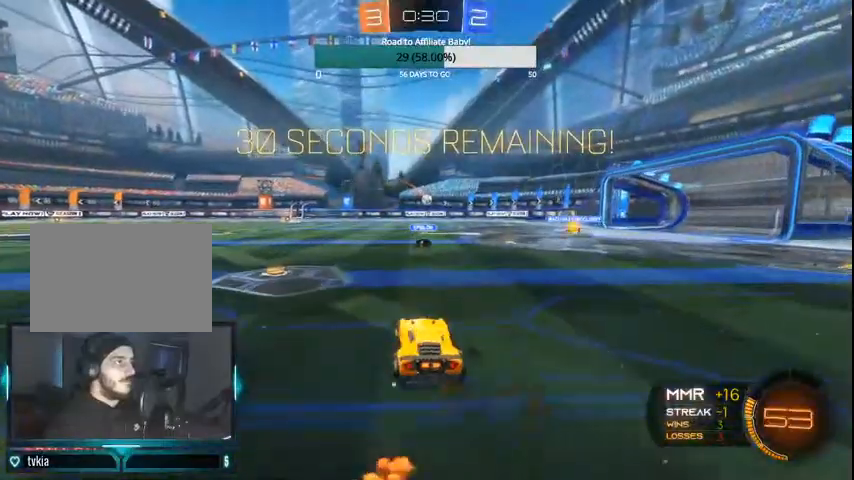
{"buttons": ["R2"], "left_stick": "center", "right_stick": "center", "events": [[100, "left_stick", "center"], [200, "left_stick", "right"], [500, "left_stick", "center"]]}
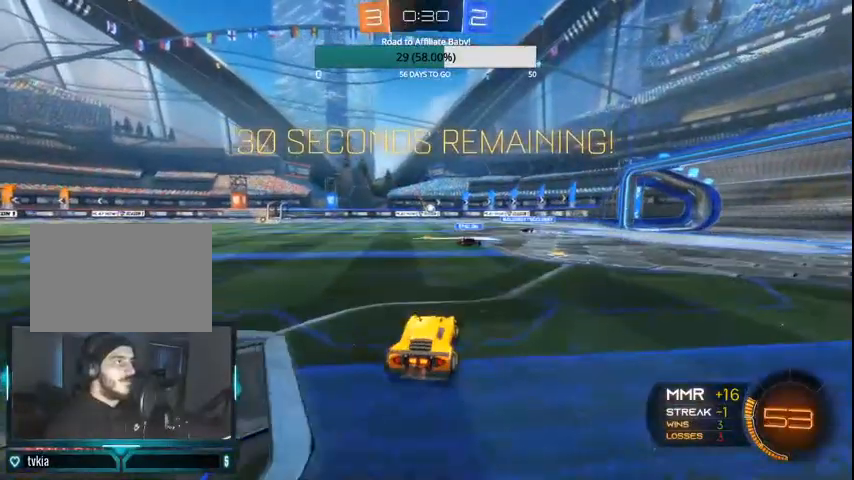
{"buttons": ["R2"], "left_stick": "left", "right_stick": "center", "events": [[233, "left_stick", "right"], [400, "left_stick", "left"]]}
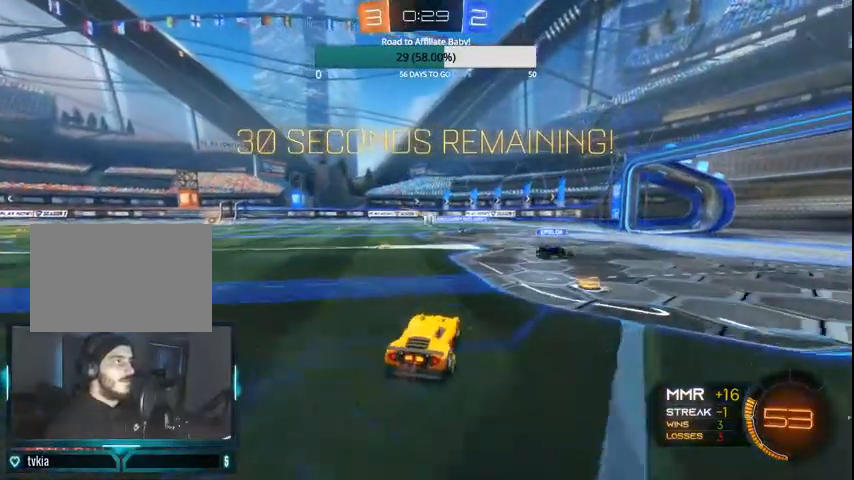
{"buttons": ["R2"], "left_stick": "right", "right_stick": "center", "events": [[100, "CIRCLE", "down"], [233, "left_stick", "center"], [400, "CIRCLE", "up"], [400, "left_stick", "right"]]}
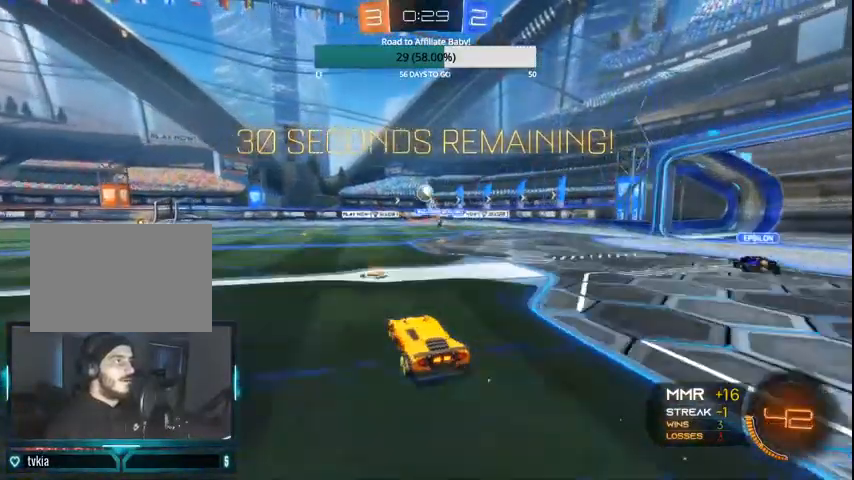
{"buttons": ["L1", "L2"], "left_stick": "down-left", "right_stick": "center", "events": [[100, "left_stick", "center"], [167, "left_stick", "up-left"], [367, "left_stick", "center"], [400, "L1", "down"], [400, "L2", "down"], [400, "R2", "up"], [500, "left_stick", "down-left"]]}
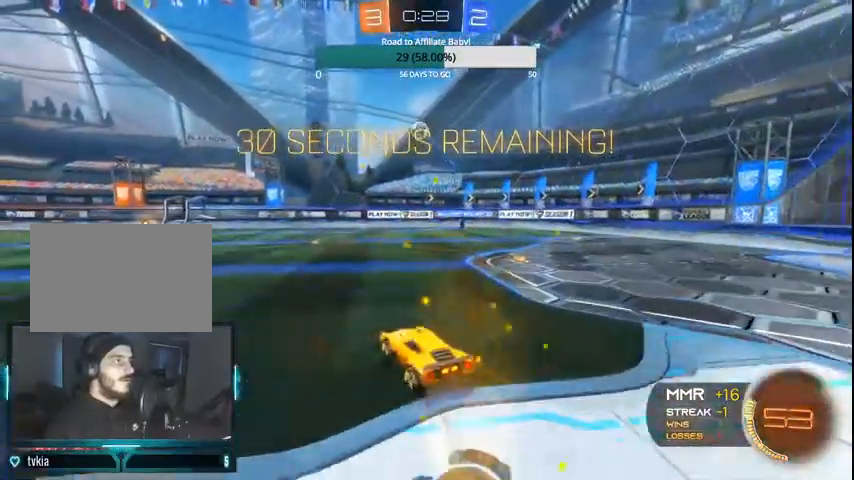
{"buttons": ["R2"], "left_stick": "left", "right_stick": "center", "events": [[67, "left_stick", "left"], [100, "L1", "up"], [100, "L2", "up"], [200, "R2", "down"], [367, "L1", "down"], [500, "L1", "up"]]}
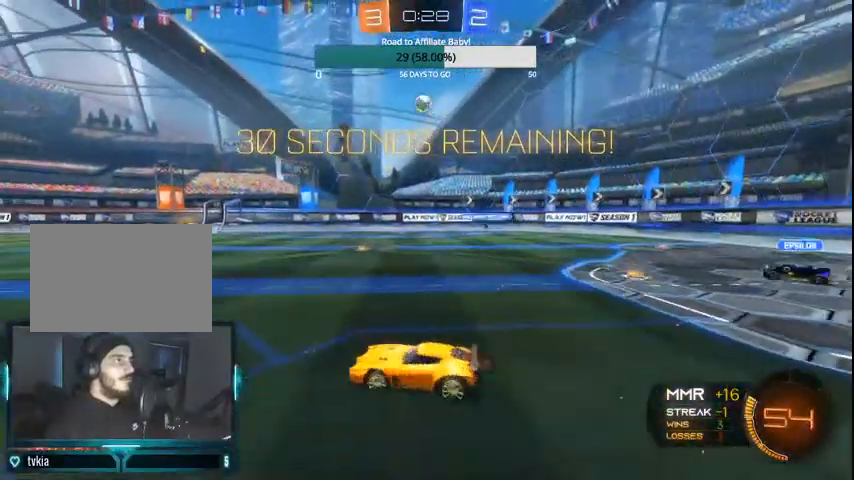
{"buttons": ["CIRCLE", "R2"], "left_stick": "center", "right_stick": "center", "events": [[300, "left_stick", "center"], [400, "CIRCLE", "down"]]}
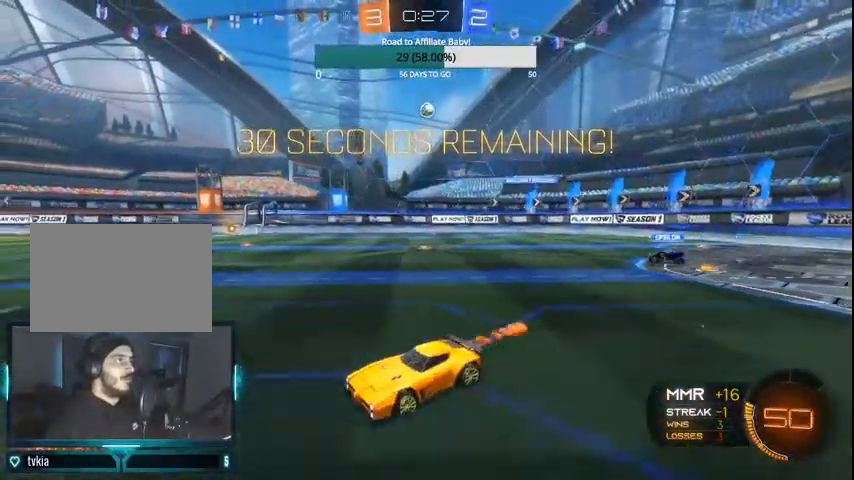
{"buttons": ["R2"], "left_stick": "center", "right_stick": "center", "events": [[400, "CIRCLE", "up"]]}
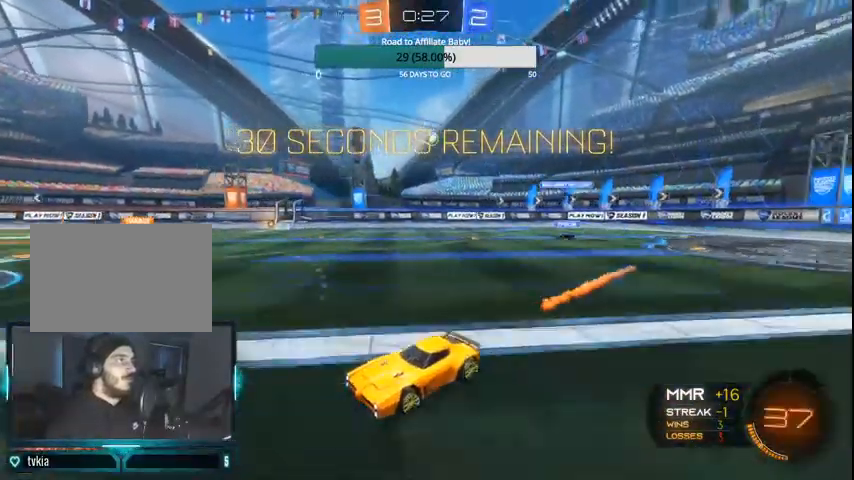
{"buttons": ["R2"], "left_stick": "center", "right_stick": "center", "events": [[200, "left_stick", "right"], [300, "left_stick", "center"]]}
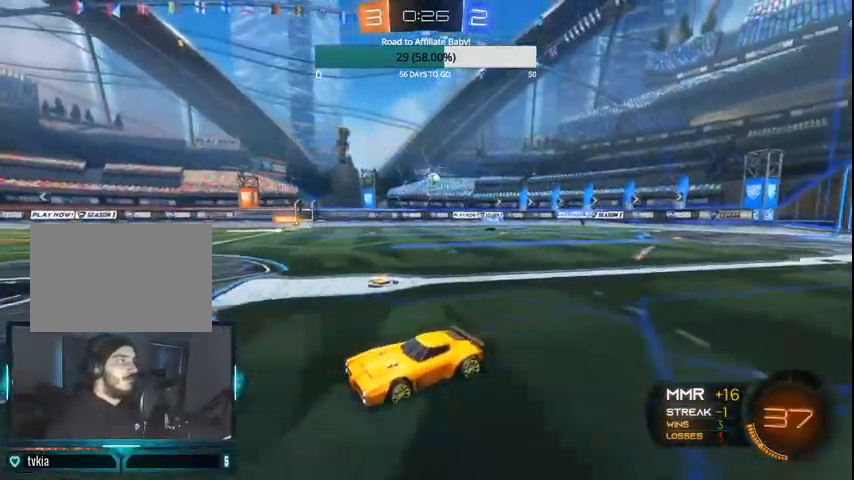
{"buttons": ["R2"], "left_stick": "center", "right_stick": "center", "events": [[100, "left_stick", "right"], [467, "left_stick", "center"]]}
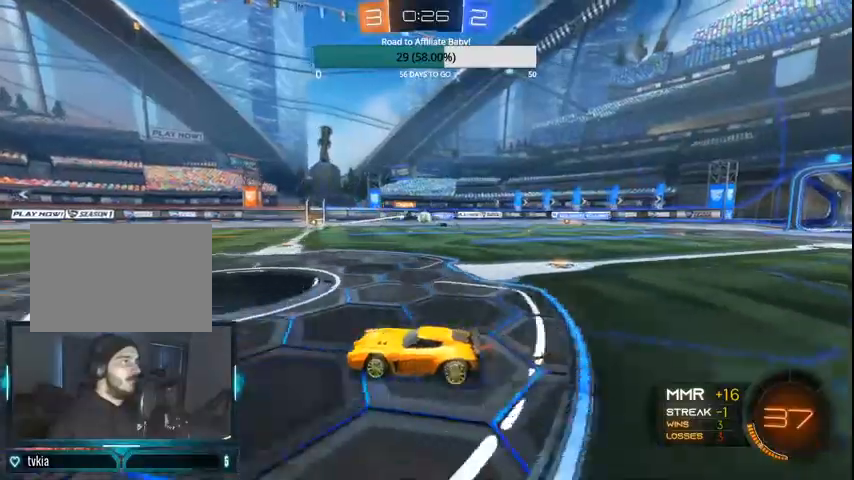
{"buttons": ["CIRCLE", "R2"], "left_stick": "center", "right_stick": "center", "events": [[200, "left_stick", "right"], [367, "left_stick", "center"], [400, "CIRCLE", "down"]]}
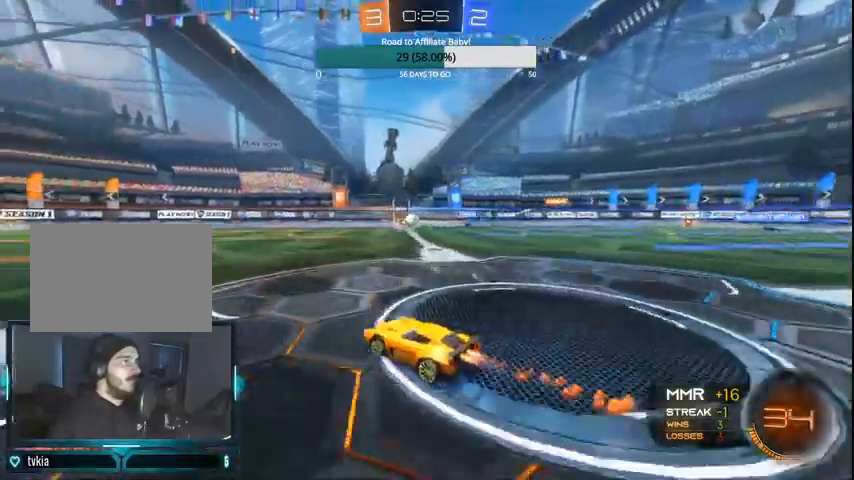
{"buttons": ["CIRCLE", "TRIANGLE", "R2"], "left_stick": "left", "right_stick": "center", "events": [[33, "left_stick", "left"], [200, "CIRCLE", "up"], [333, "CIRCLE", "down"], [500, "TRIANGLE", "down"]]}
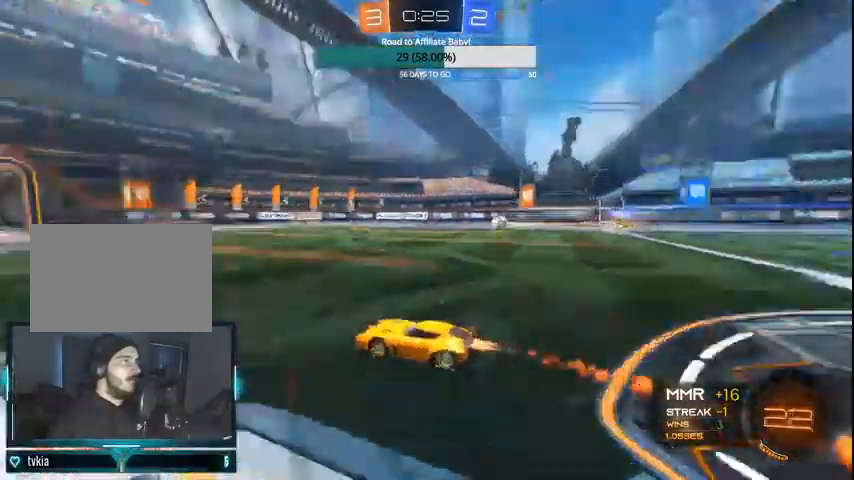
{"buttons": ["CROSS", "TRIANGLE", "L1", "R2"], "left_stick": "up", "right_stick": "center", "events": [[300, "left_stick", "center"], [400, "CIRCLE", "up"], [400, "L1", "down"], [433, "left_stick", "up"], [467, "CROSS", "down"]]}
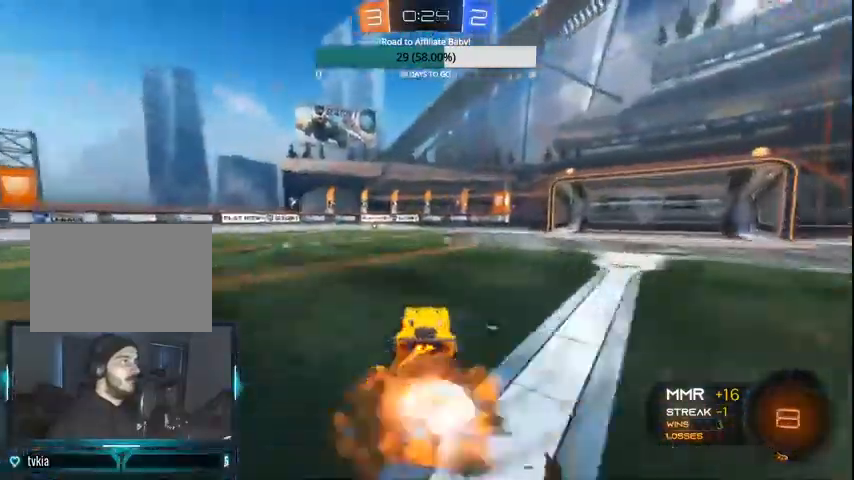
{"buttons": ["R2"], "left_stick": "left", "right_stick": "center", "events": [[33, "CROSS", "up"], [67, "left_stick", "up-left"], [100, "CROSS", "down"], [200, "CROSS", "up"], [367, "L1", "up"], [367, "left_stick", "center"], [500, "TRIANGLE", "up"], [500, "left_stick", "left"]]}